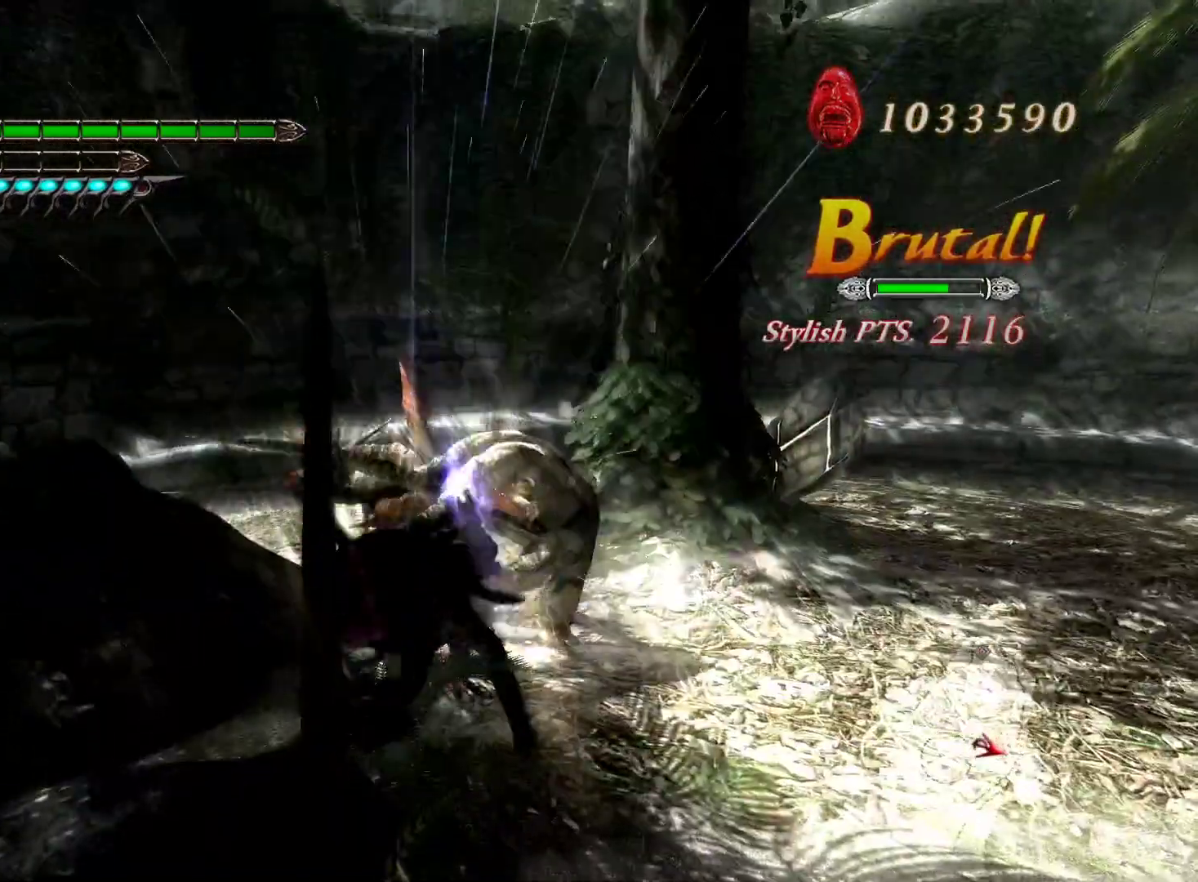
Gameplay with a controller (PlayStation layout); each line is a JSON object with the inputs held at the frame after it. "events" lists button and stick changes between this image and that frame as [ms after this image, input, new state], when the widget could be followed in between.
{"buttons": ["L1", "R1"], "left_stick": "up-right", "right_stick": "center", "events": [[167, "SQUARE", "down"], [283, "SQUARE", "up"], [450, "R1", "down"], [500, "left_stick", "up-right"]]}
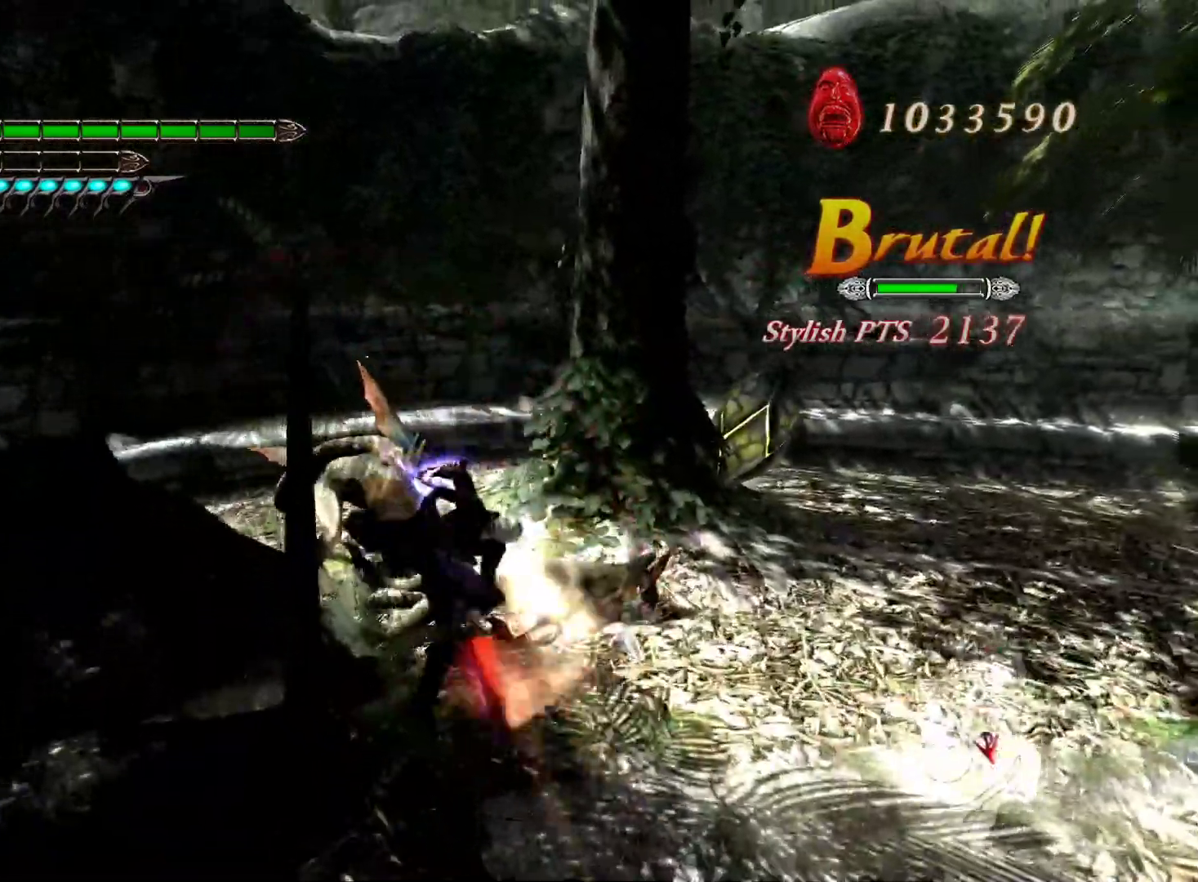
{"buttons": ["L2"], "left_stick": "up-right", "right_stick": "center", "events": [[117, "R1", "up"], [300, "L2", "down"], [417, "L1", "up"]]}
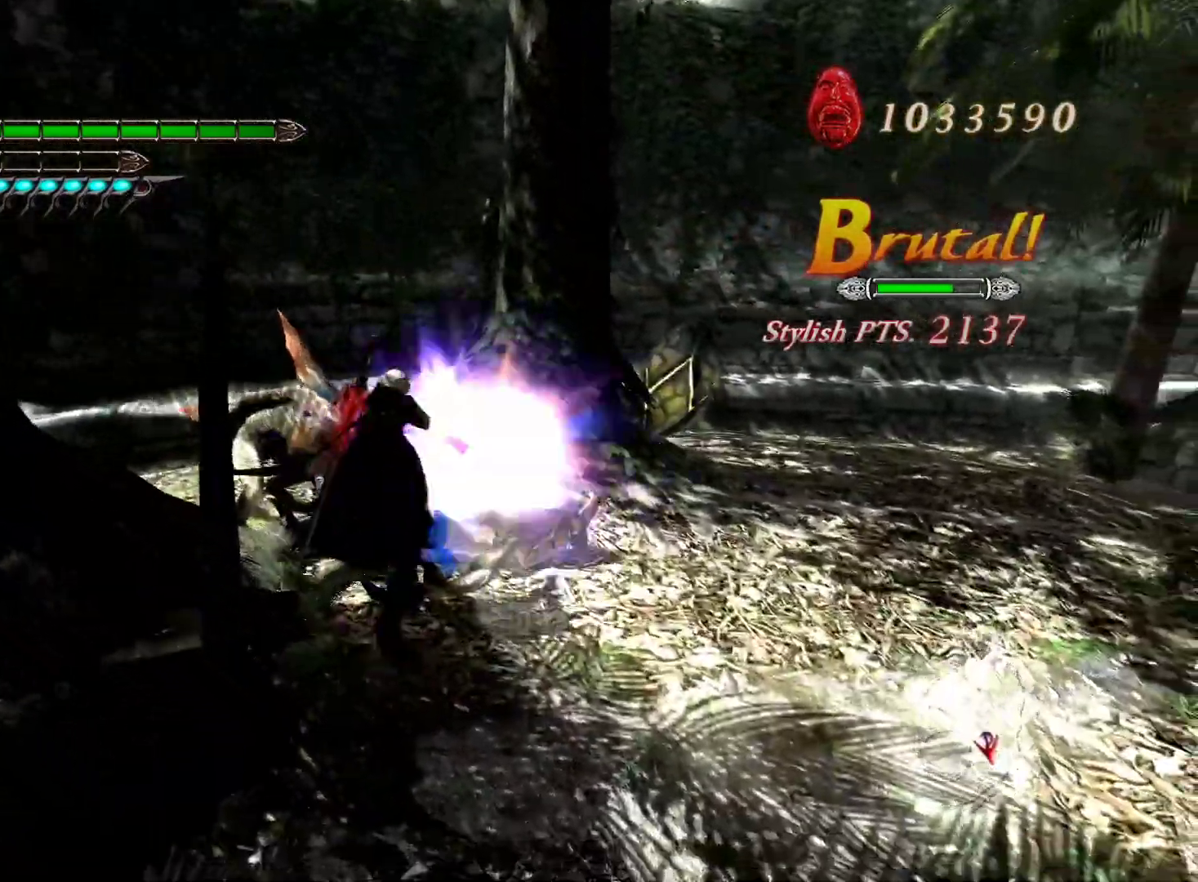
{"buttons": ["L1"], "left_stick": "up", "right_stick": "center", "events": [[117, "L1", "down"], [167, "L2", "up"], [350, "left_stick", "up"]]}
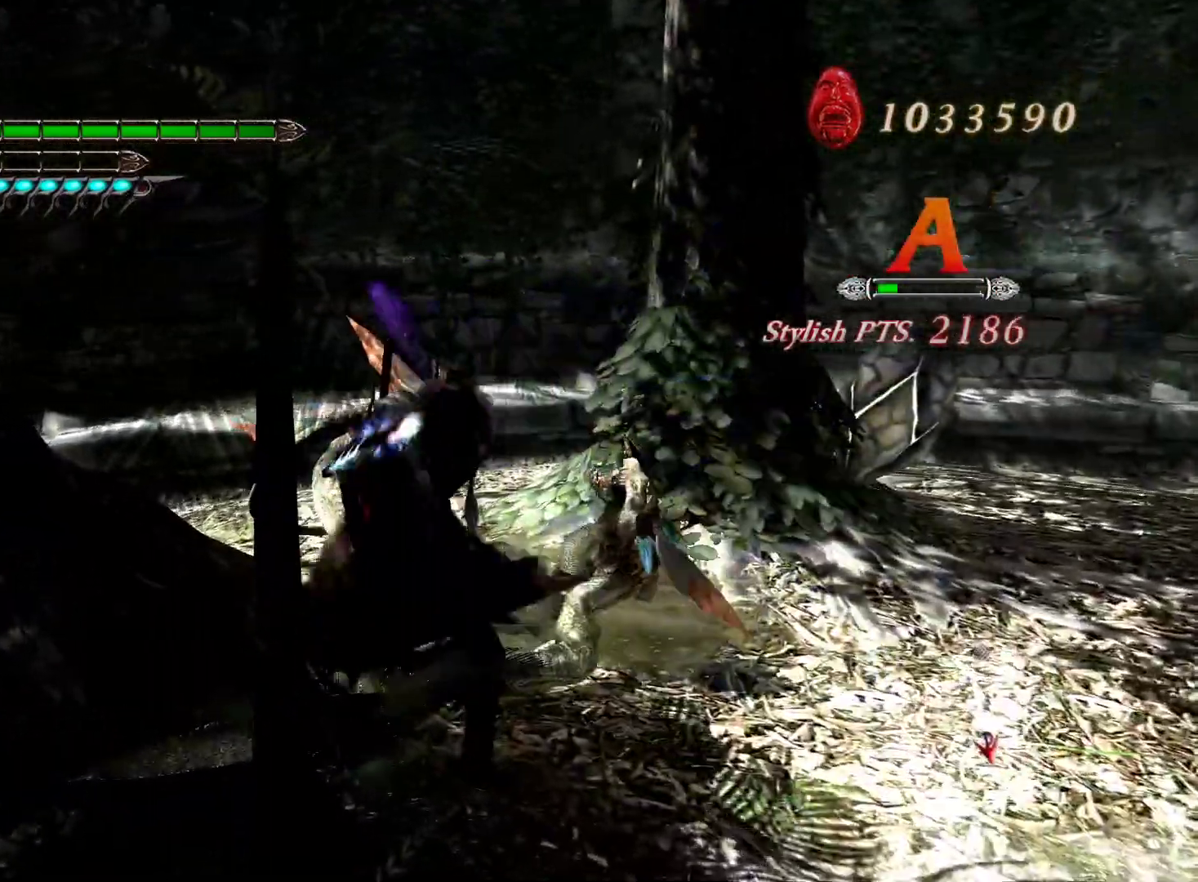
{"buttons": ["L1", "R1"], "left_stick": "up", "right_stick": "center", "events": [[183, "SQUARE", "down"], [283, "SQUARE", "up"], [433, "R1", "down"]]}
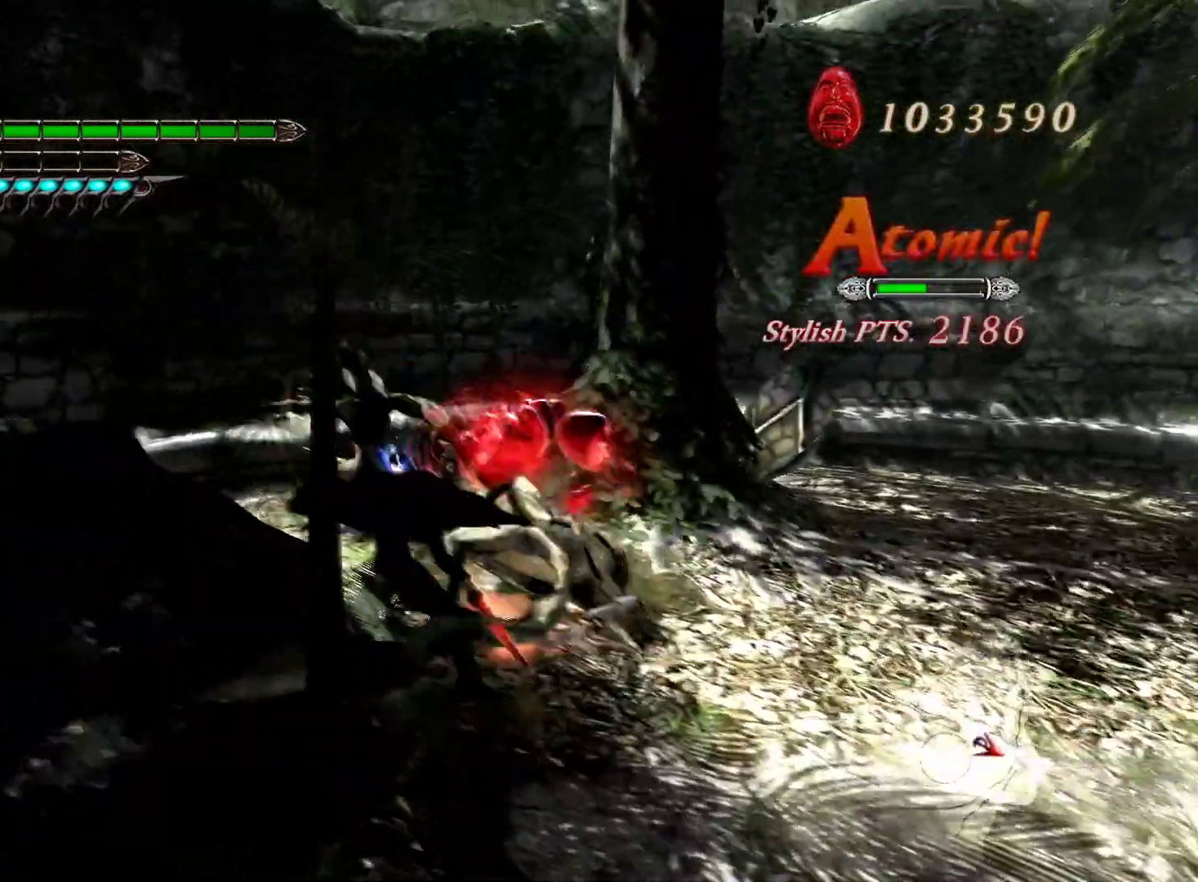
{"buttons": ["L1"], "left_stick": "up", "right_stick": "center", "events": [[67, "R1", "up"], [100, "L2", "down"], [250, "R2", "down"], [400, "R2", "up"], [433, "L2", "up"]]}
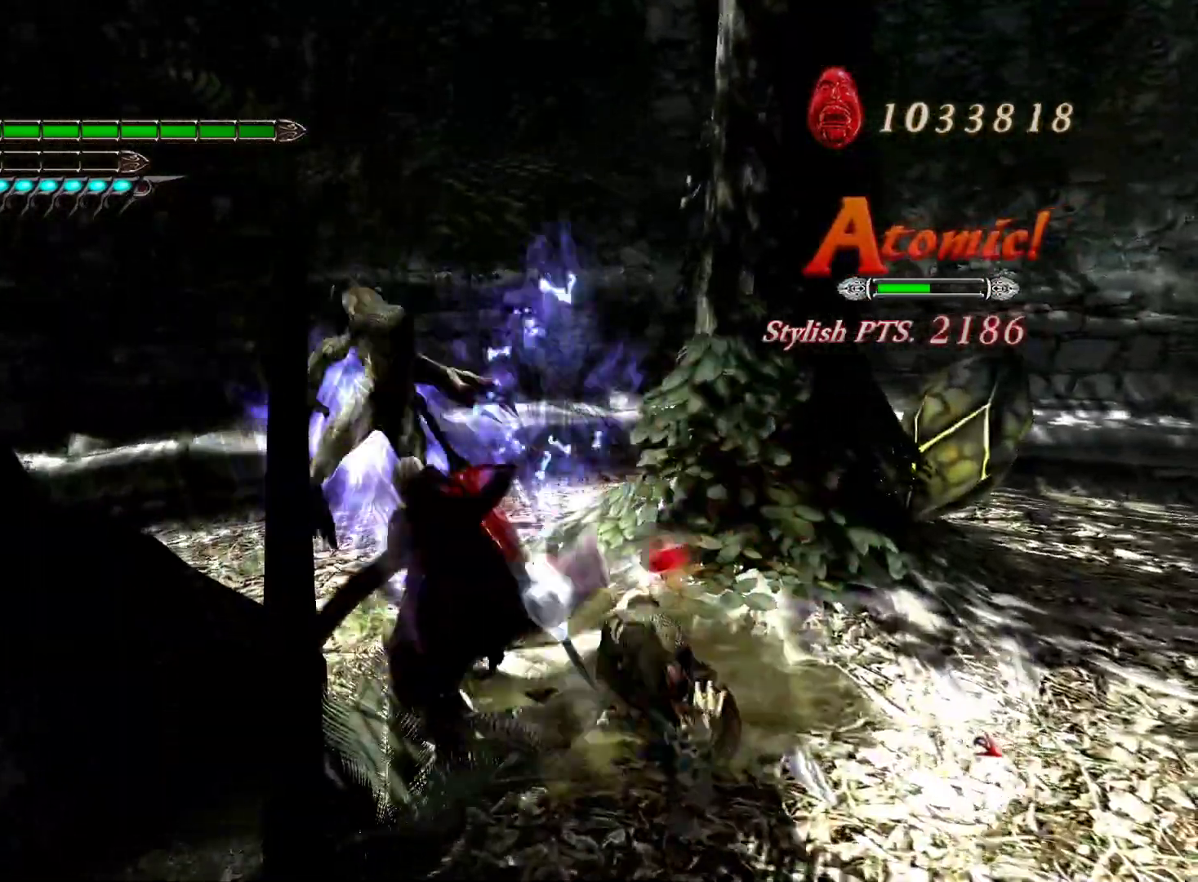
{"buttons": ["L1"], "left_stick": "center", "right_stick": "center", "events": [[50, "left_stick", "center"], [250, "R2", "down"], [400, "R2", "up"]]}
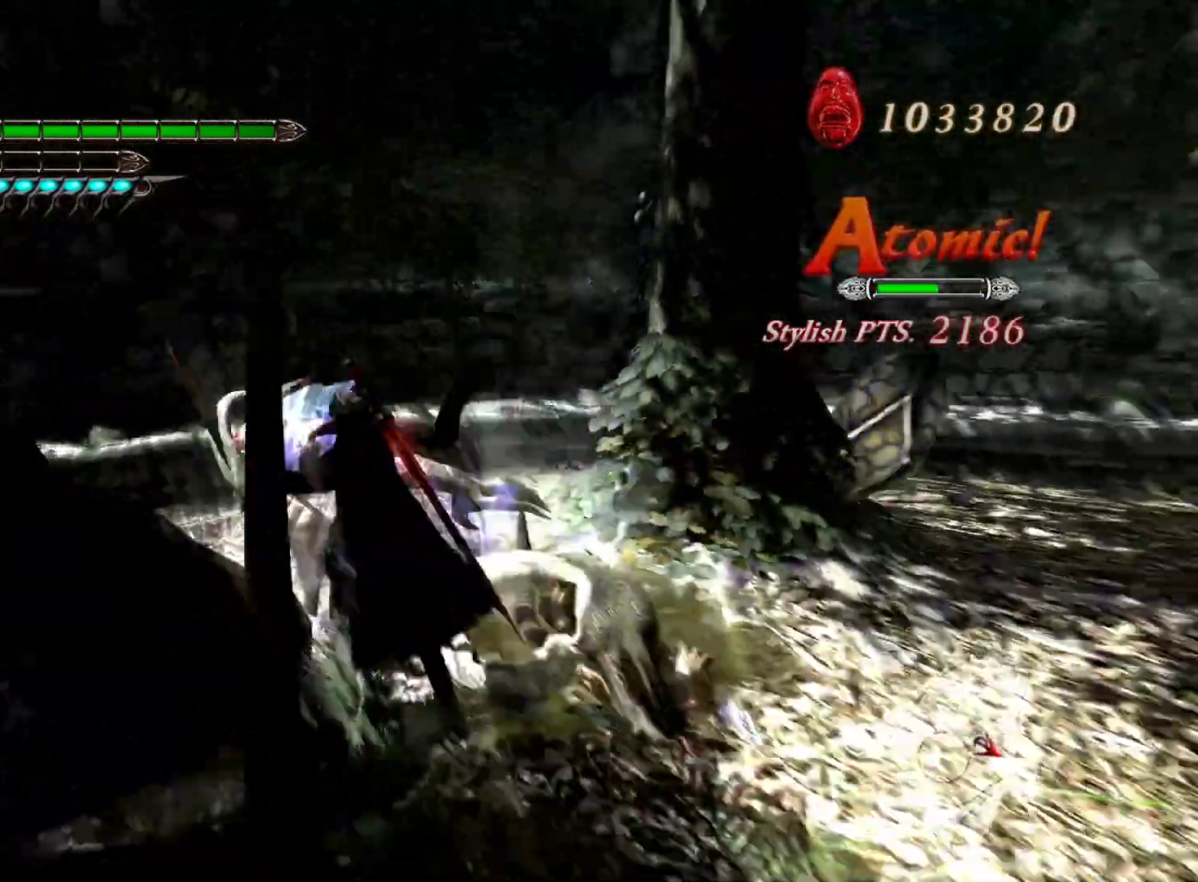
{"buttons": ["L1"], "left_stick": "center", "right_stick": "center", "events": []}
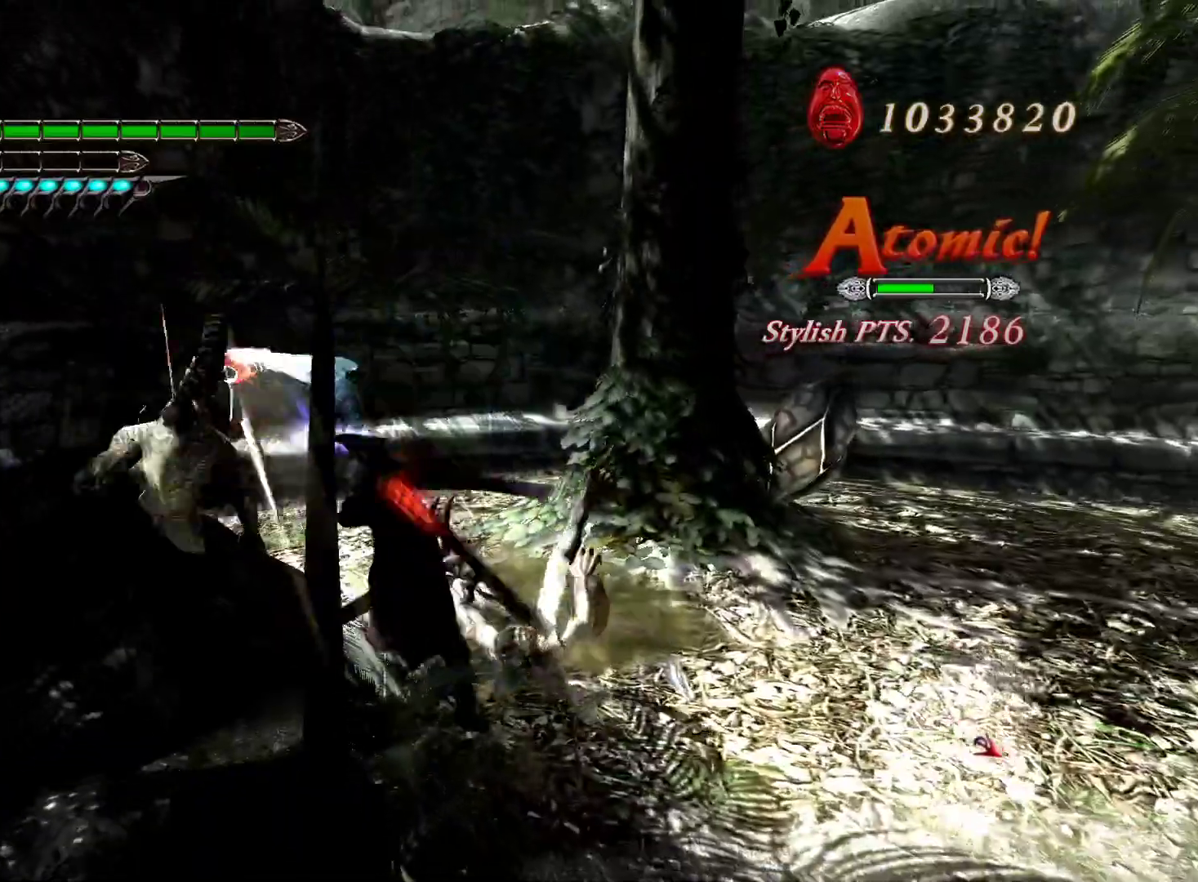
{"buttons": ["L1"], "left_stick": "center", "right_stick": "center", "events": []}
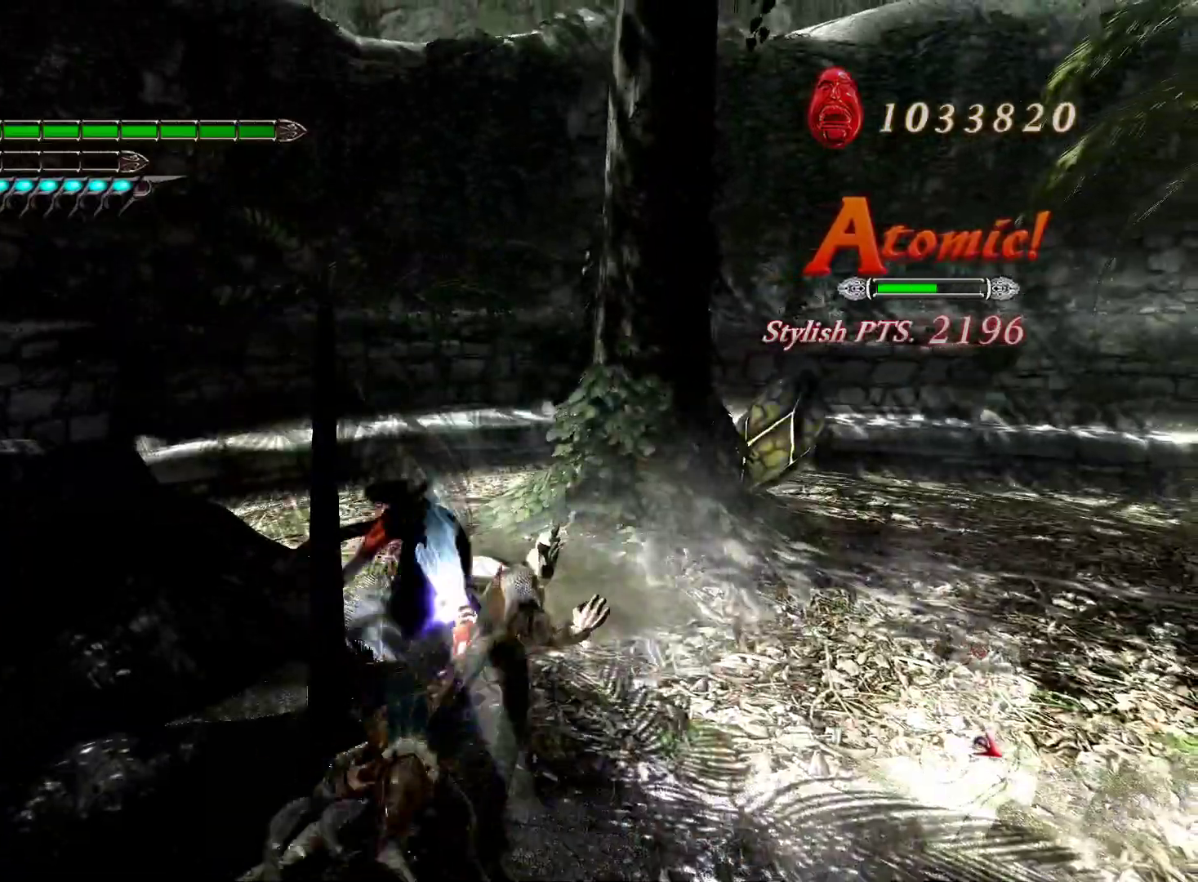
{"buttons": ["L1"], "left_stick": "center", "right_stick": "center", "events": []}
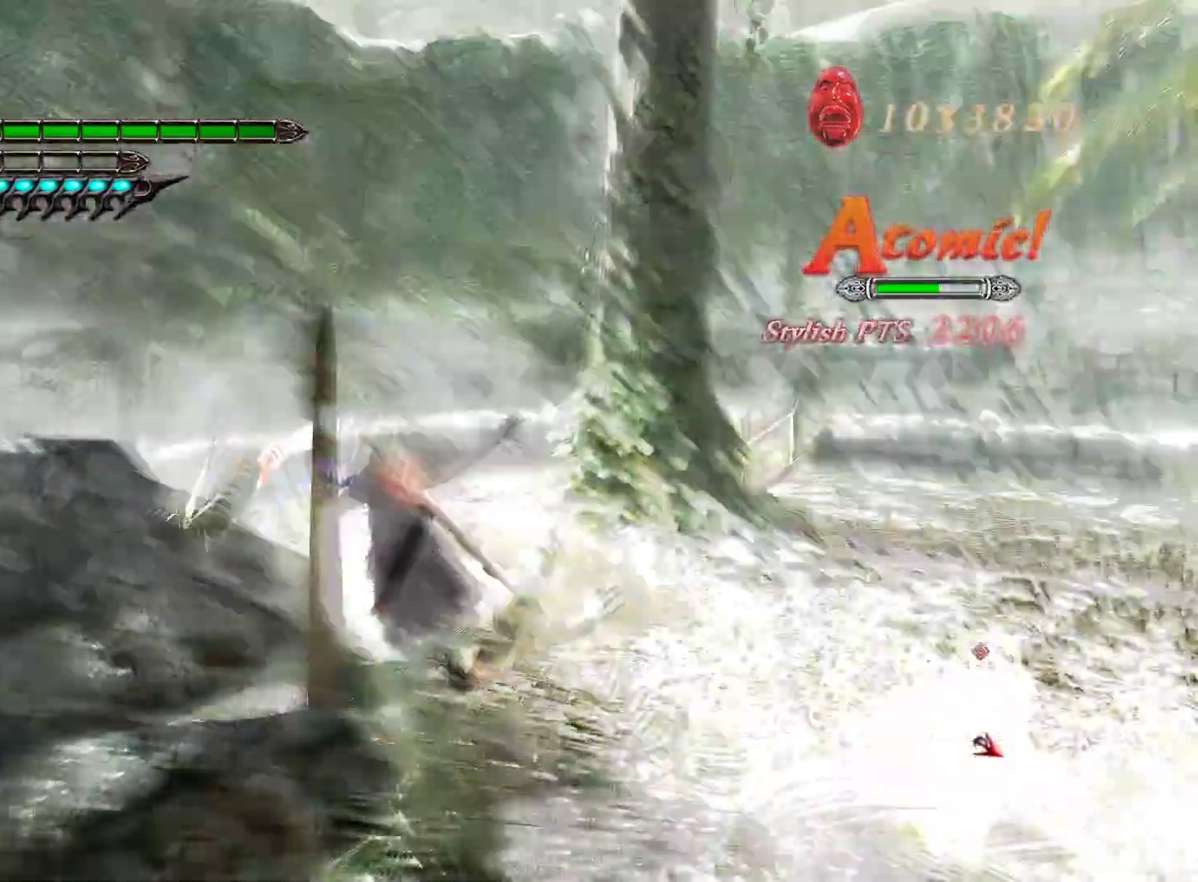
{"buttons": ["L1"], "left_stick": "center", "right_stick": "center", "events": []}
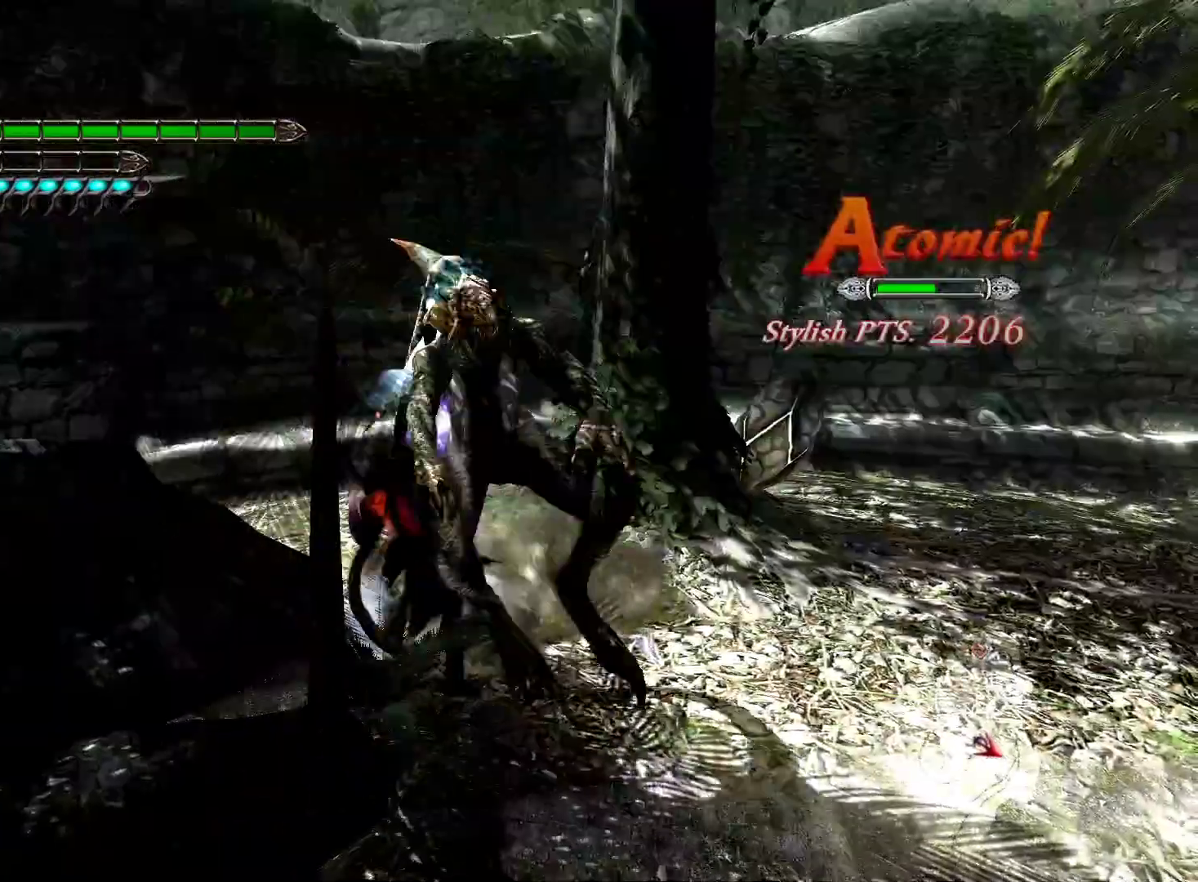
{"buttons": ["SQUARE", "L2"], "left_stick": "up", "right_stick": "center", "events": [[133, "left_stick", "up"], [367, "L2", "down"], [500, "L1", "up"], [500, "SQUARE", "down"]]}
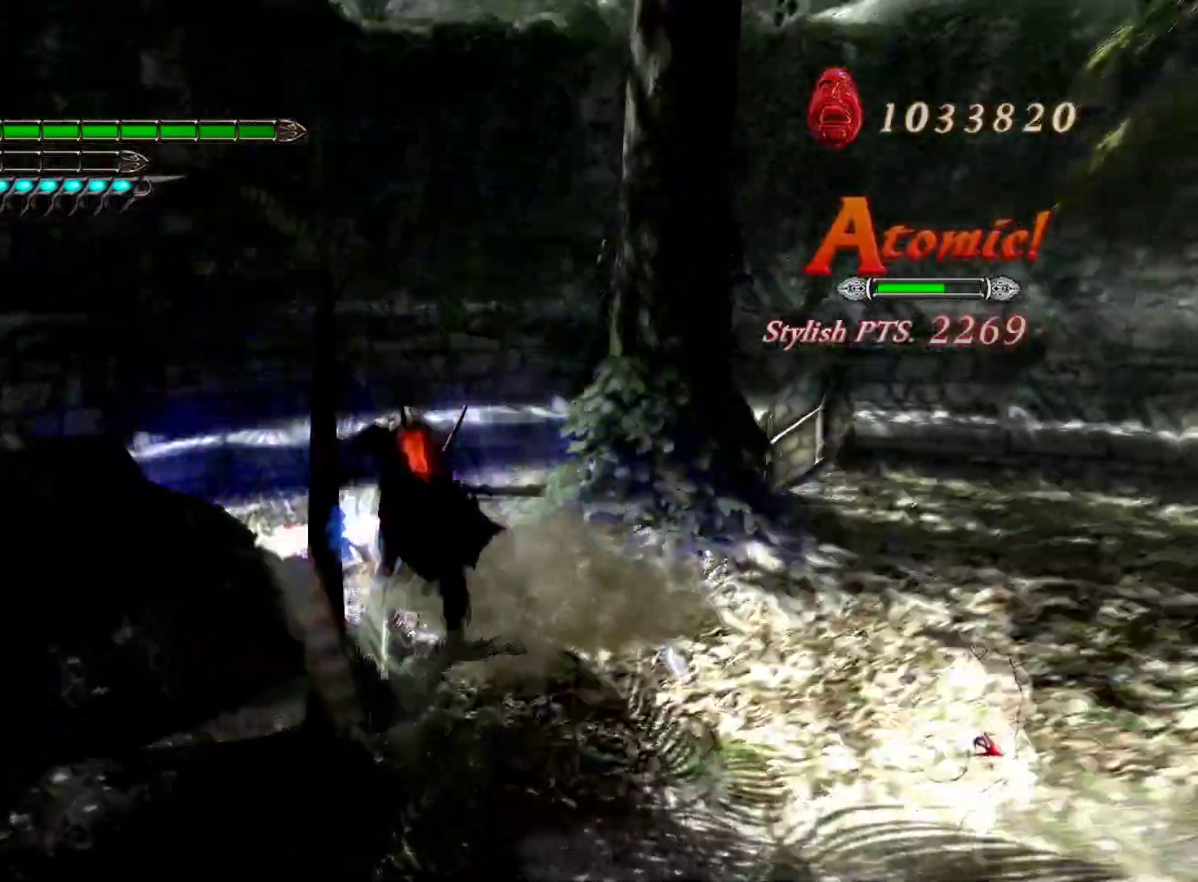
{"buttons": ["L1"], "left_stick": "up", "right_stick": "center", "events": [[150, "SQUARE", "up"], [167, "L1", "down"], [283, "L2", "up"]]}
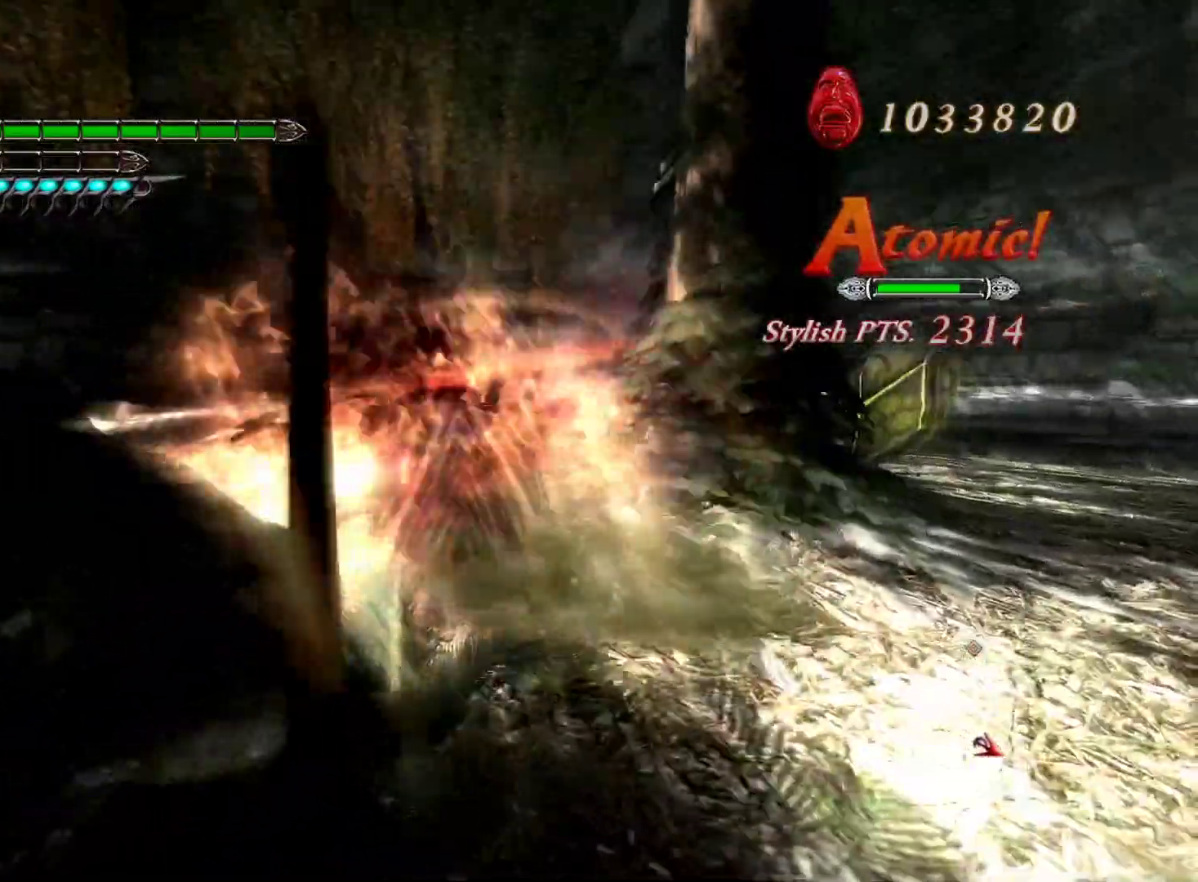
{"buttons": ["L1"], "left_stick": "up", "right_stick": "center", "events": [[33, "R1", "down"], [267, "R1", "up"], [417, "left_stick", "center"], [500, "left_stick", "up"]]}
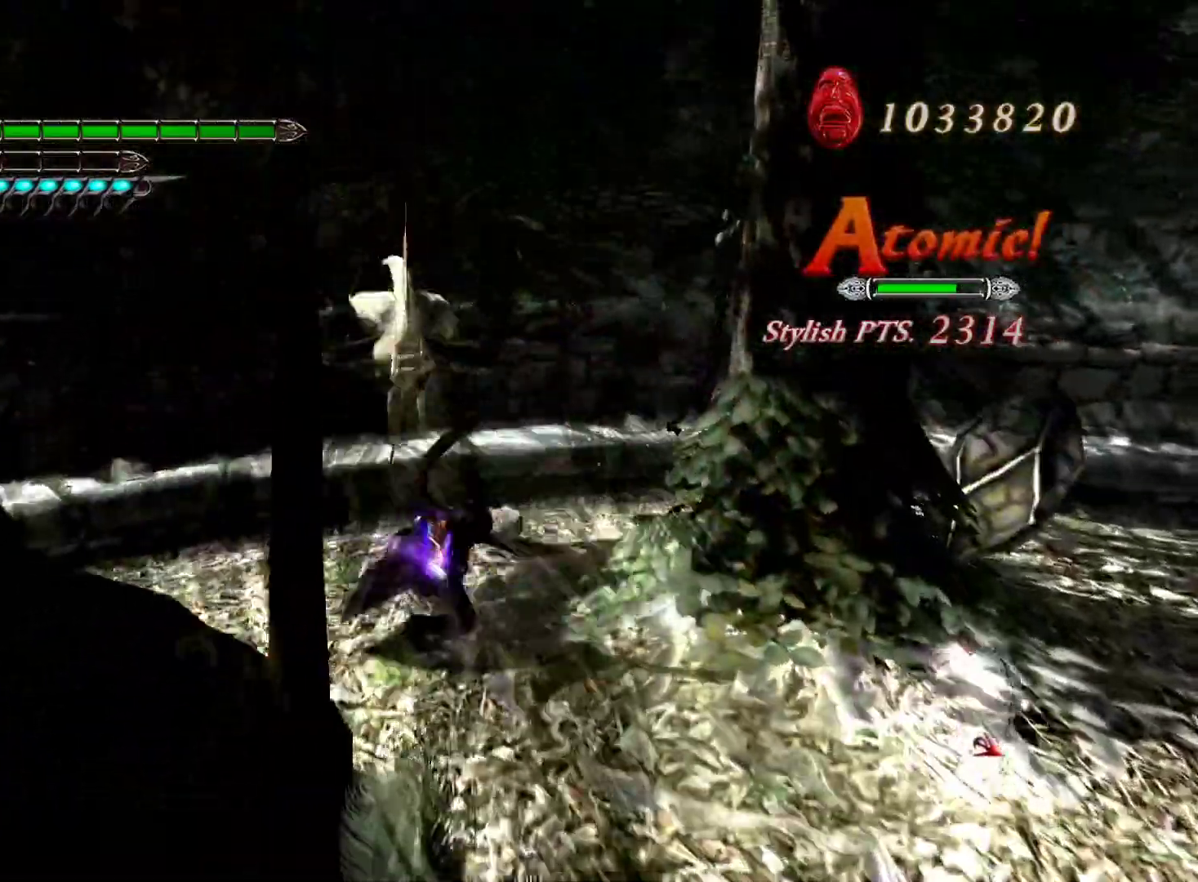
{"buttons": ["L1"], "left_stick": "up", "right_stick": "center", "events": [[317, "SQUARE", "down"], [433, "SQUARE", "up"]]}
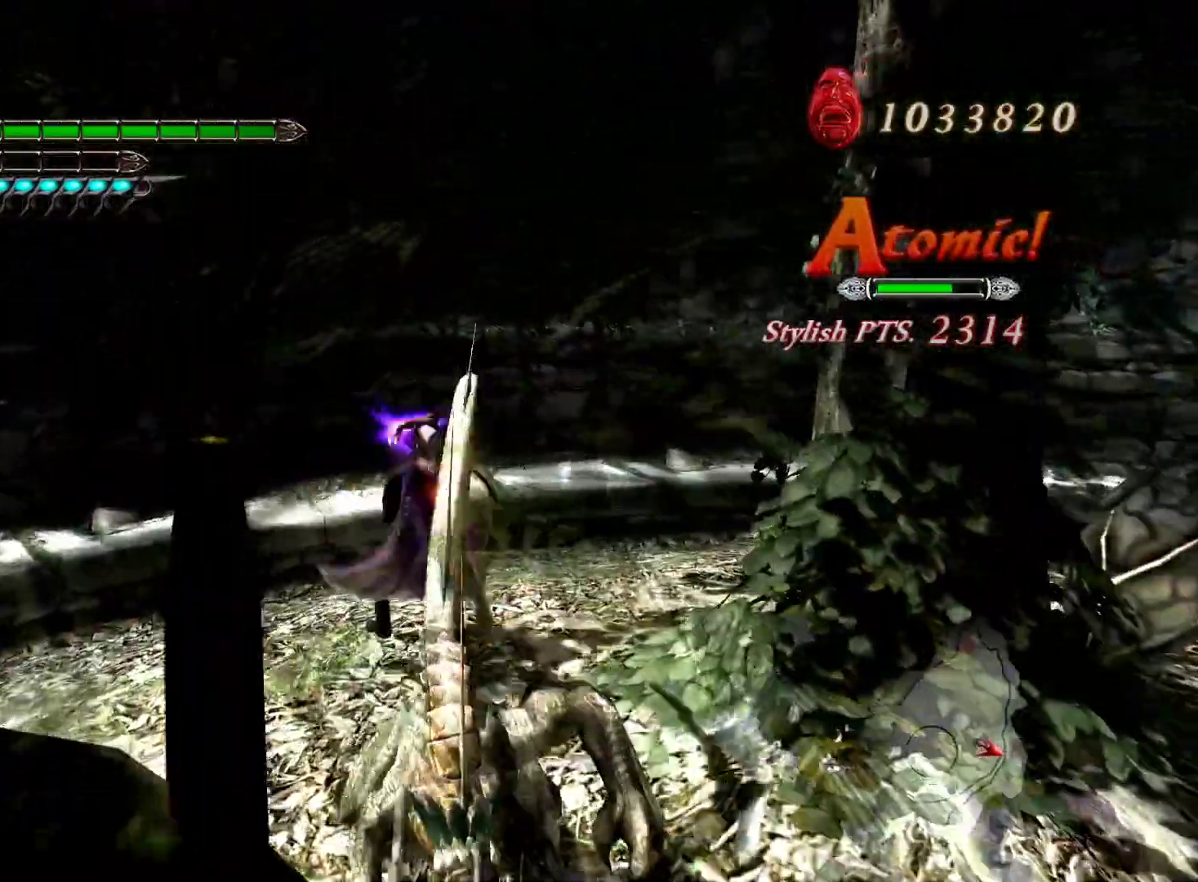
{"buttons": ["L1", "L2"], "left_stick": "down", "right_stick": "center", "events": [[50, "left_stick", "down"], [117, "R1", "down"], [300, "R1", "up"], [433, "L2", "down"]]}
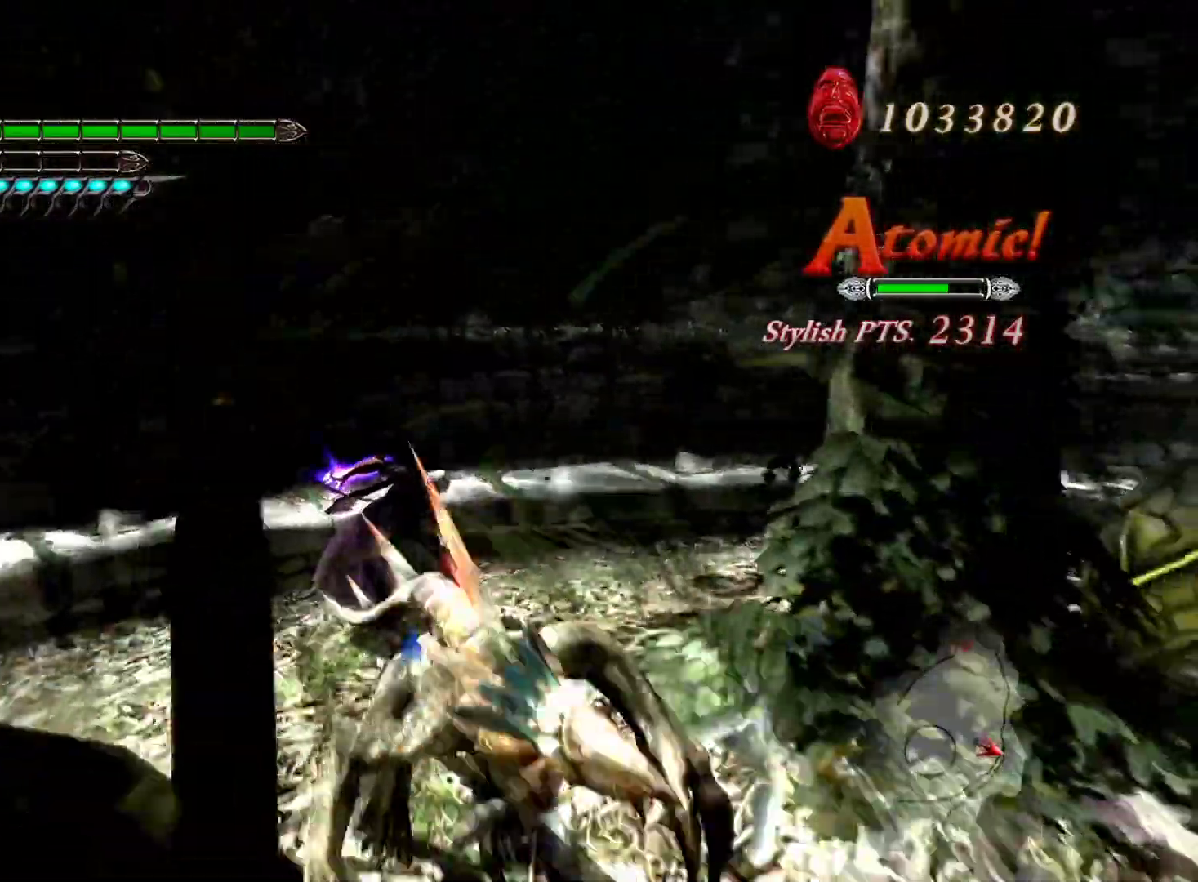
{"buttons": ["L1", "L2"], "left_stick": "down", "right_stick": "center", "events": [[50, "L1", "up"], [217, "L1", "down"], [233, "L2", "up"], [450, "L2", "down"]]}
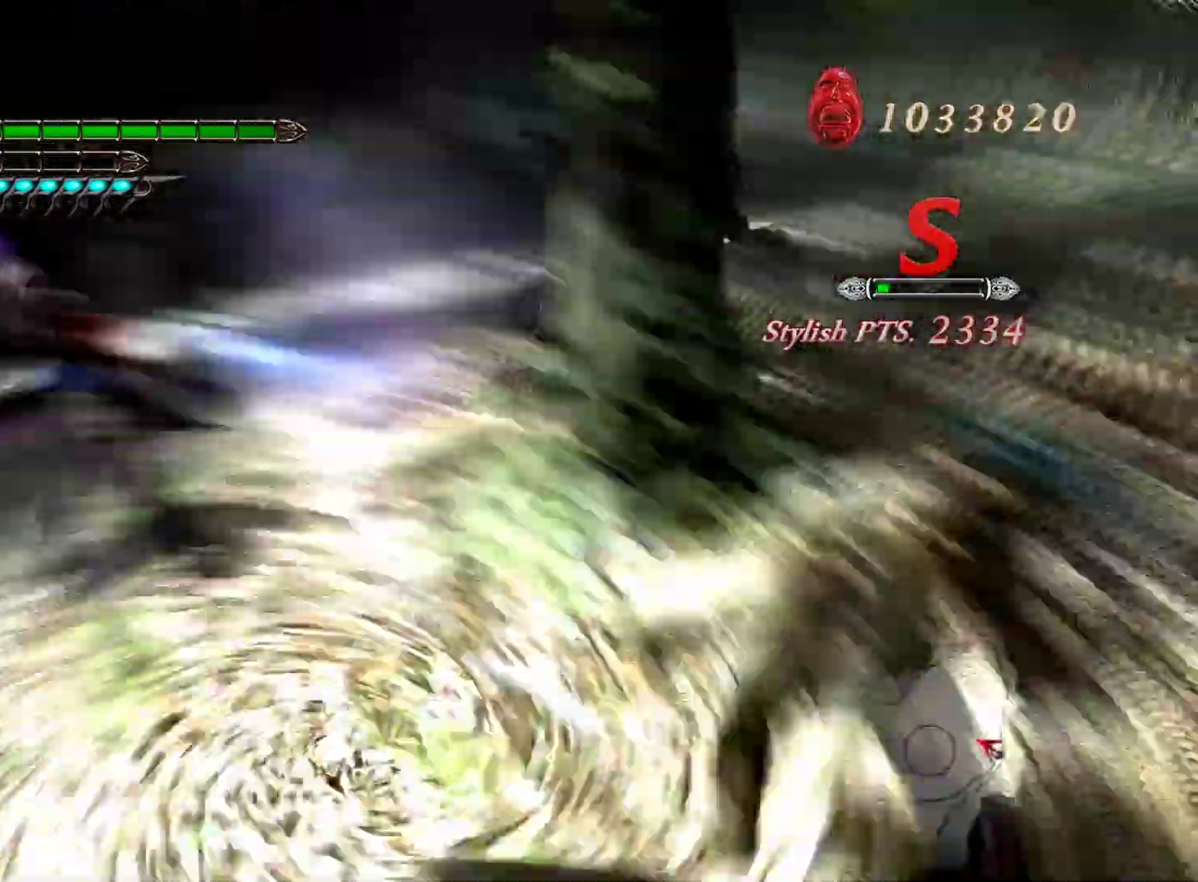
{"buttons": ["L1"], "left_stick": "up-right", "right_stick": "center", "events": [[350, "left_stick", "up-right"], [433, "L2", "up"]]}
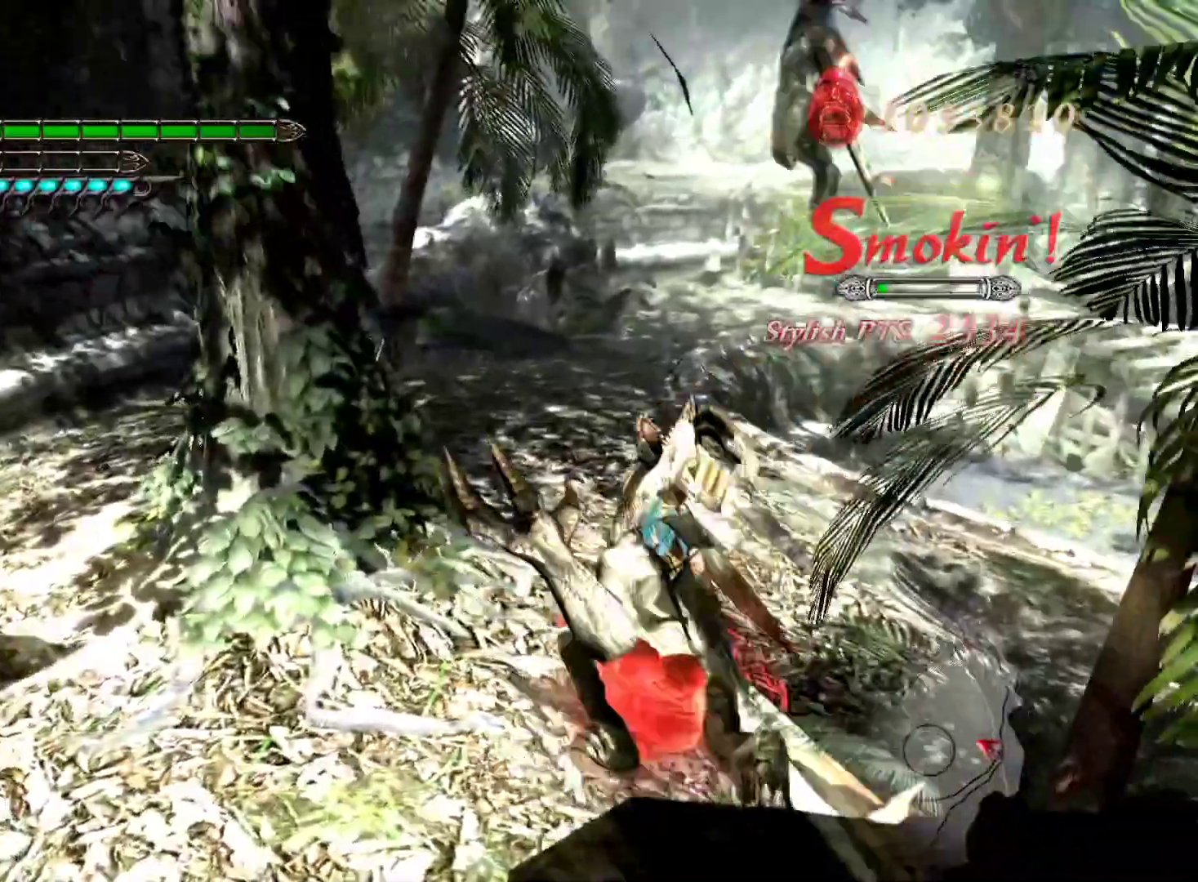
{"buttons": ["L1", "L2", "R2"], "left_stick": "right", "right_stick": "center", "events": [[150, "left_stick", "right"], [167, "L2", "down"], [350, "R2", "down"], [400, "L1", "up"], [450, "L1", "down"]]}
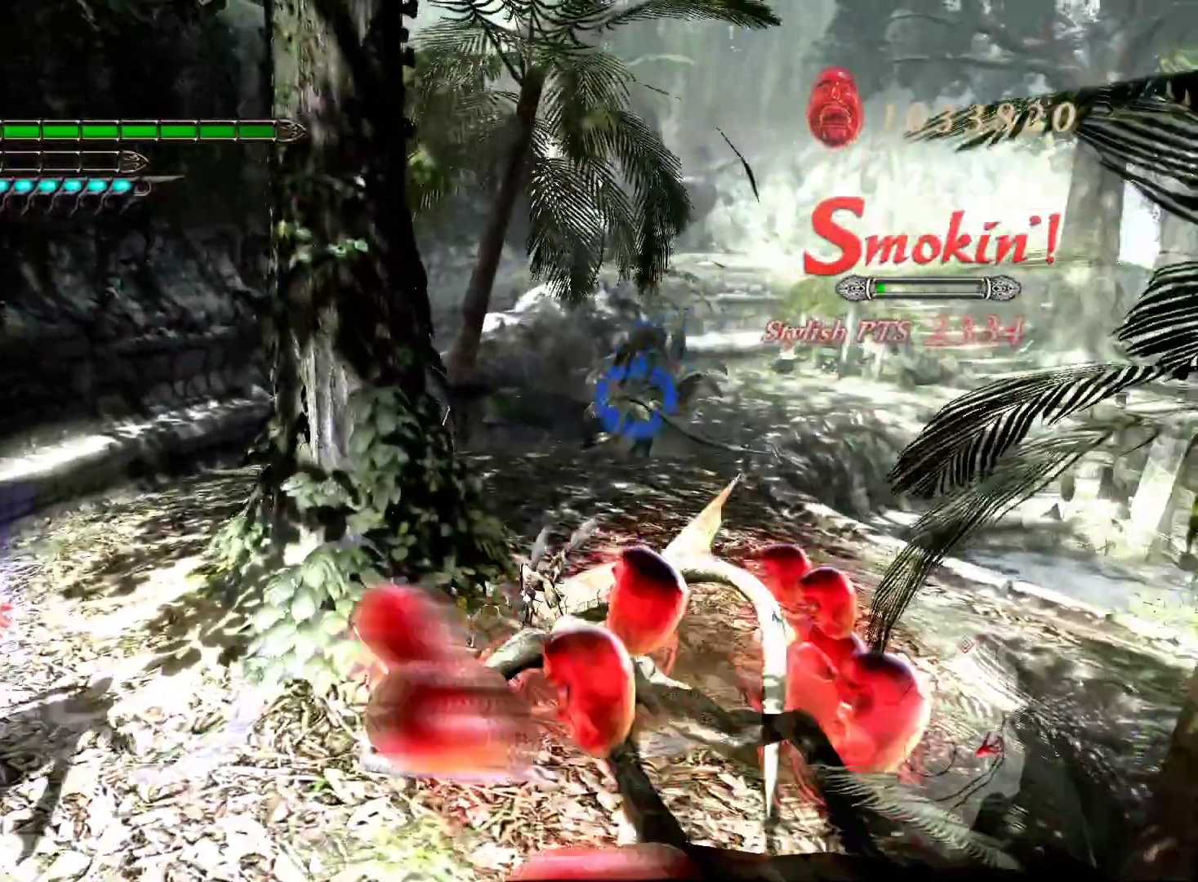
{"buttons": ["L1"], "left_stick": "down-right", "right_stick": "center", "events": [[50, "R2", "up"], [100, "L2", "up"], [333, "left_stick", "down-right"]]}
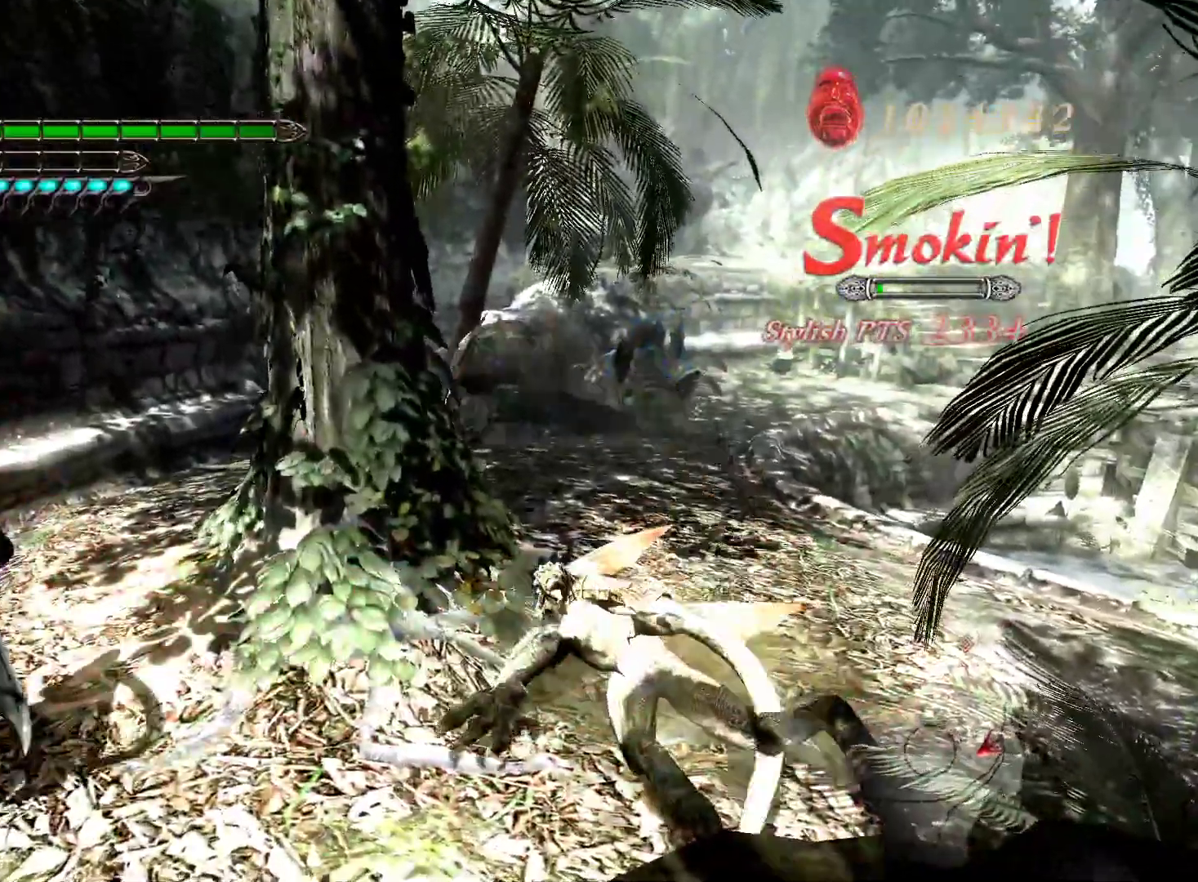
{"buttons": [], "left_stick": "up-right", "right_stick": "center", "events": [[417, "left_stick", "up-right"], [467, "L1", "up"]]}
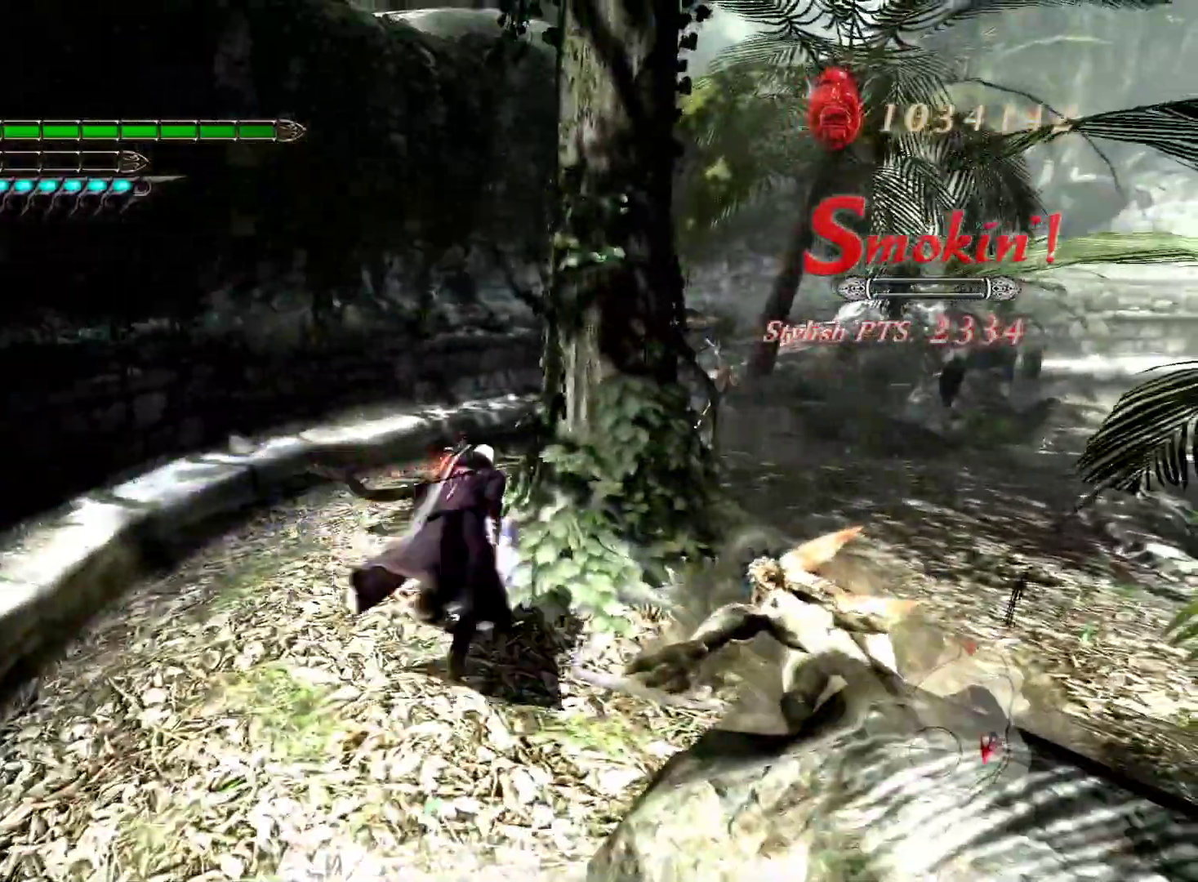
{"buttons": ["L1", "L2", "R2"], "left_stick": "up", "right_stick": "center"}
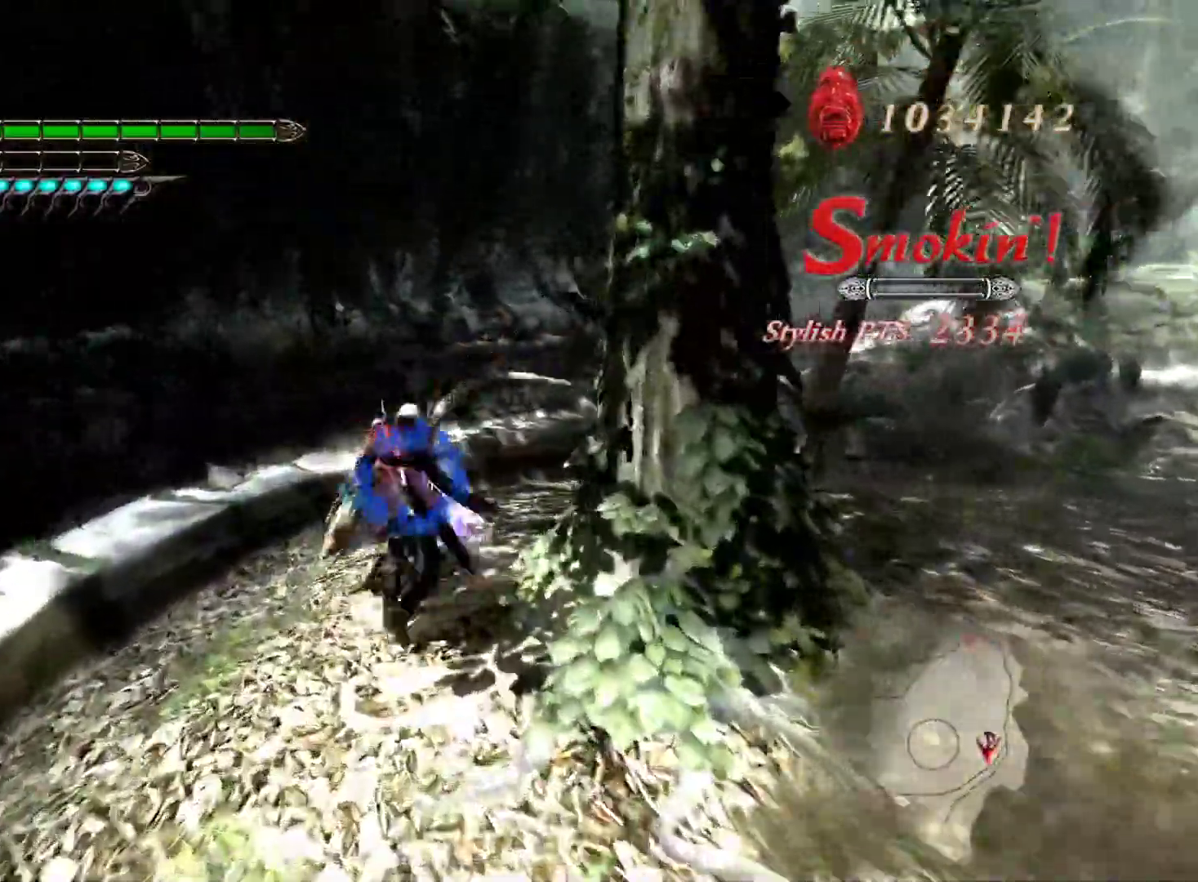
{"buttons": ["L1", "L2"], "left_stick": "up-left", "right_stick": "center", "events": [[150, "R2", "up"], [467, "left_stick", "up-left"]]}
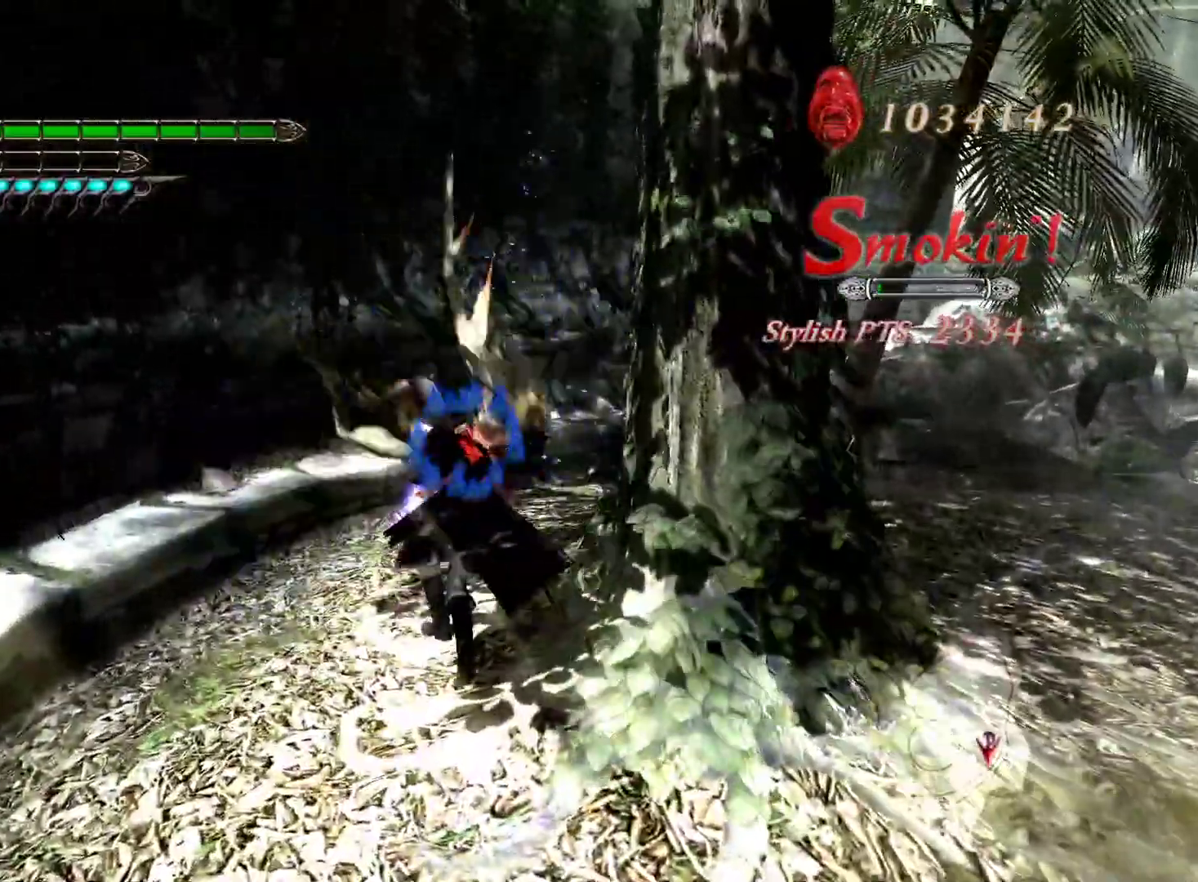
{"buttons": ["L1", "L2"], "left_stick": "up", "right_stick": "center", "events": [[100, "left_stick", "up"], [117, "L1", "up"], [350, "L1", "down"]]}
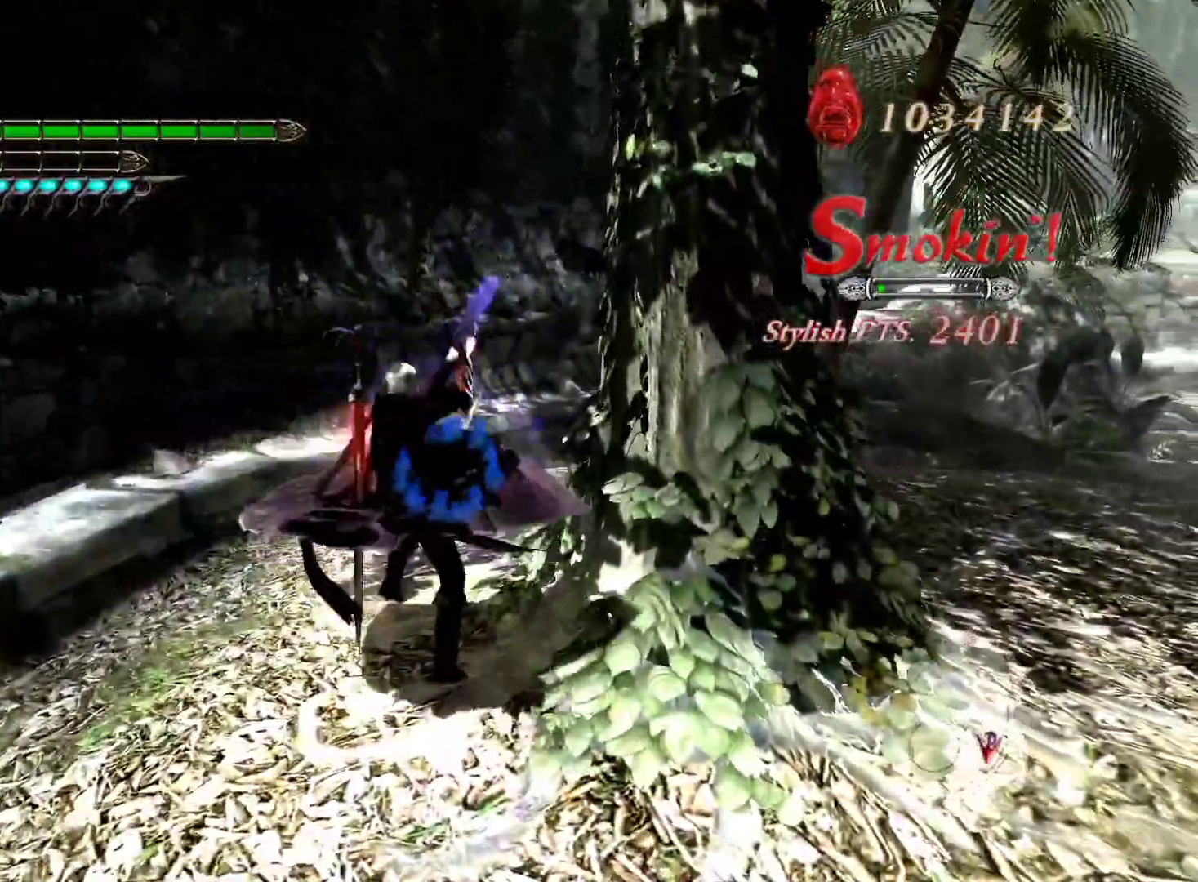
{"buttons": ["L1"], "left_stick": "up", "right_stick": "center", "events": [[167, "SQUARE", "down"], [283, "SQUARE", "up"], [450, "L2", "up"]]}
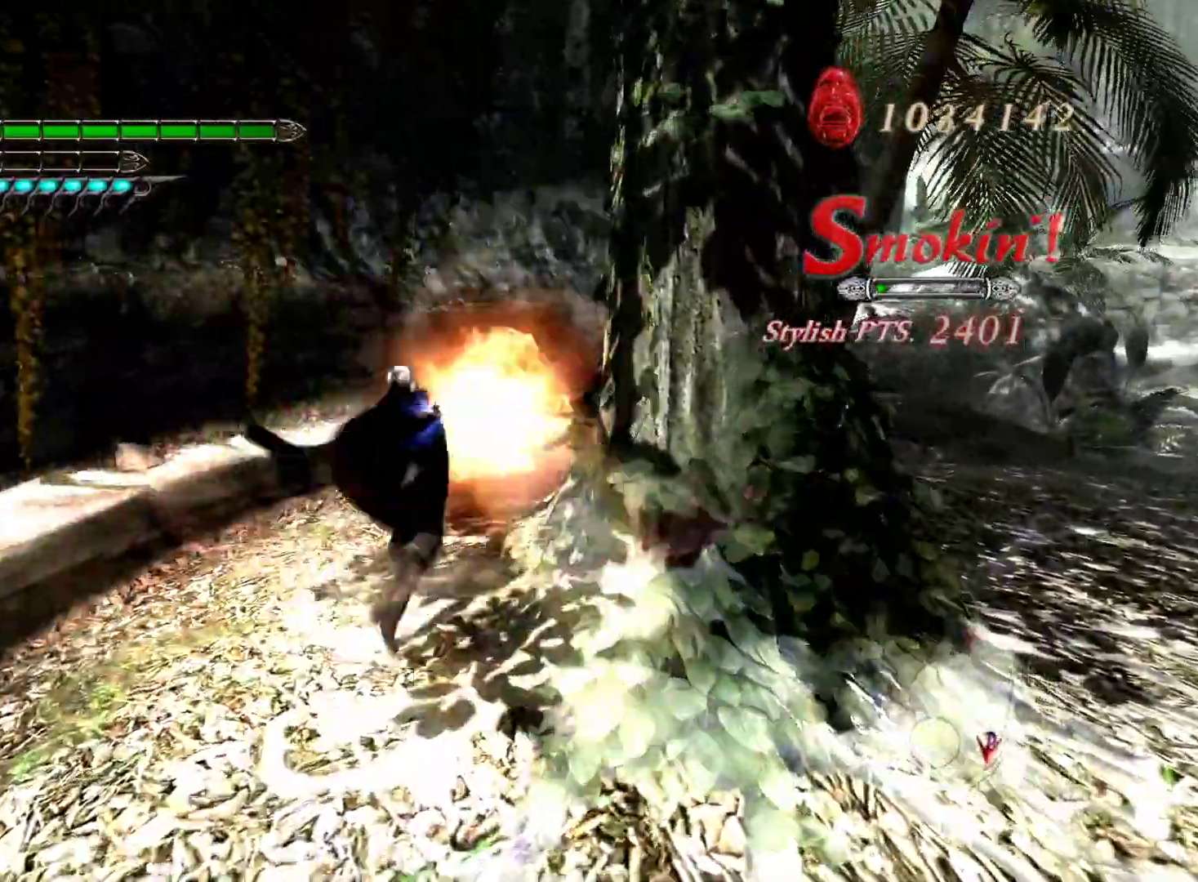
{"buttons": ["L1", "R1"], "left_stick": "up", "right_stick": "center", "events": [[333, "left_stick", "up-right"], [383, "R1", "down"], [500, "left_stick", "up"]]}
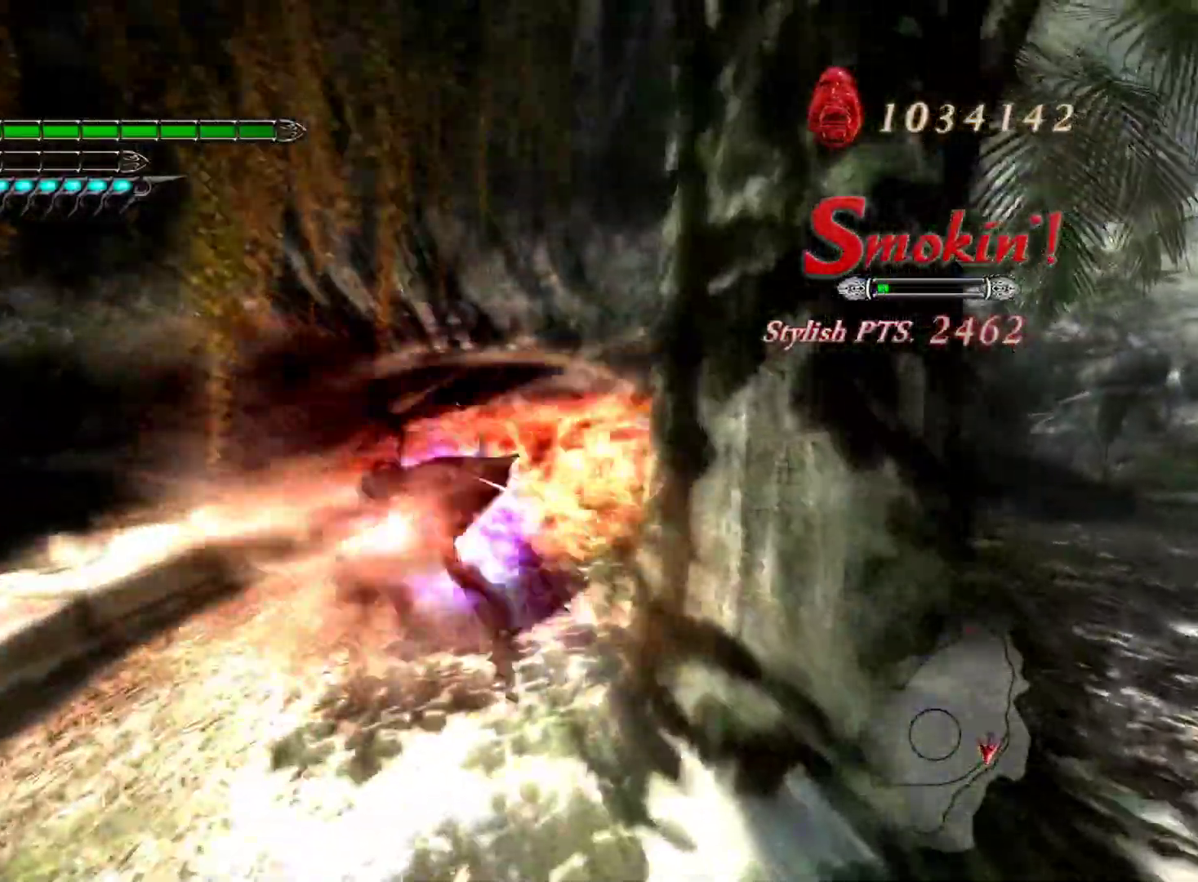
{"buttons": ["L1", "L2"], "left_stick": "down-left", "right_stick": "center", "events": [[83, "R1", "up"], [117, "left_stick", "center"], [233, "L1", "up"], [333, "L1", "down"], [333, "L2", "down"], [400, "left_stick", "down-left"]]}
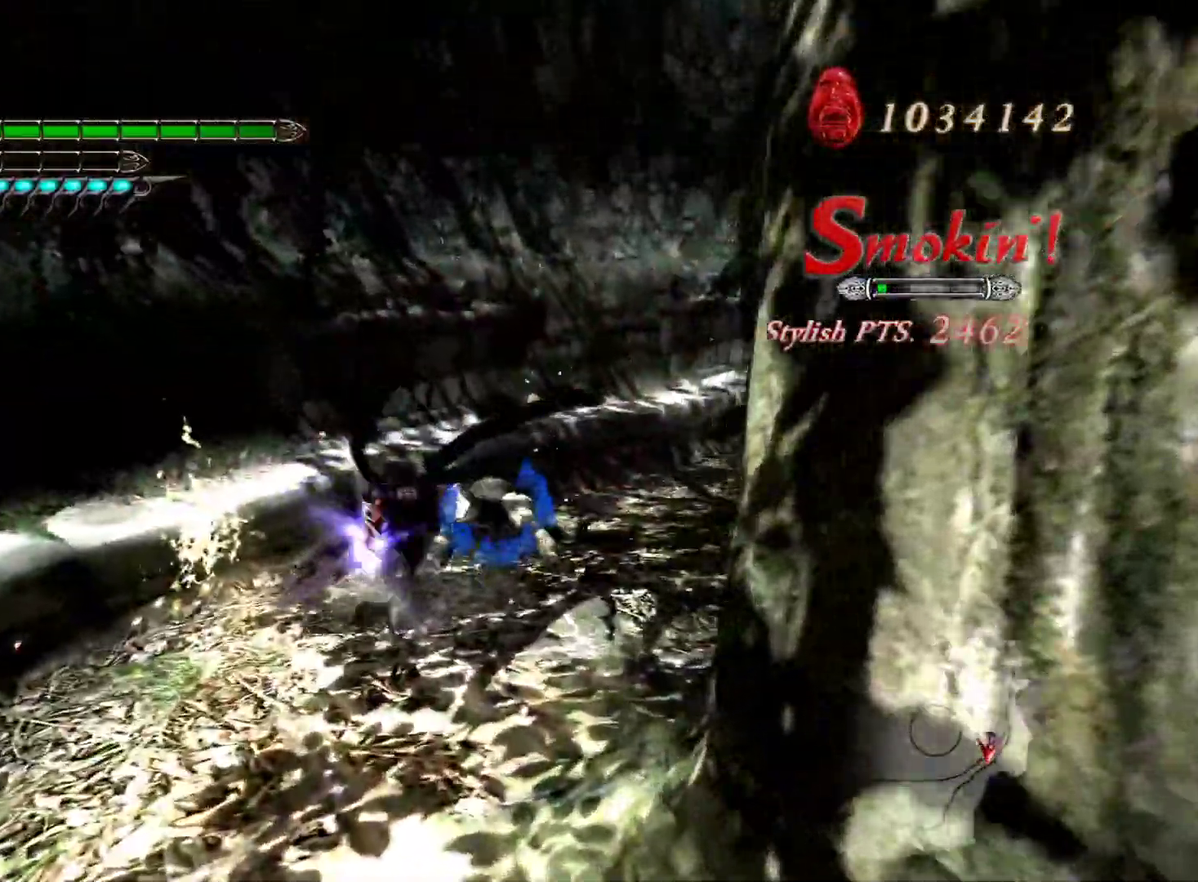
{"buttons": ["L1"], "left_stick": "center", "right_stick": "center", "events": [[33, "left_stick", "up"], [217, "L2", "up"], [233, "L1", "up"], [250, "SQUARE", "down"], [250, "left_stick", "center"], [317, "L1", "down"], [350, "SQUARE", "up"]]}
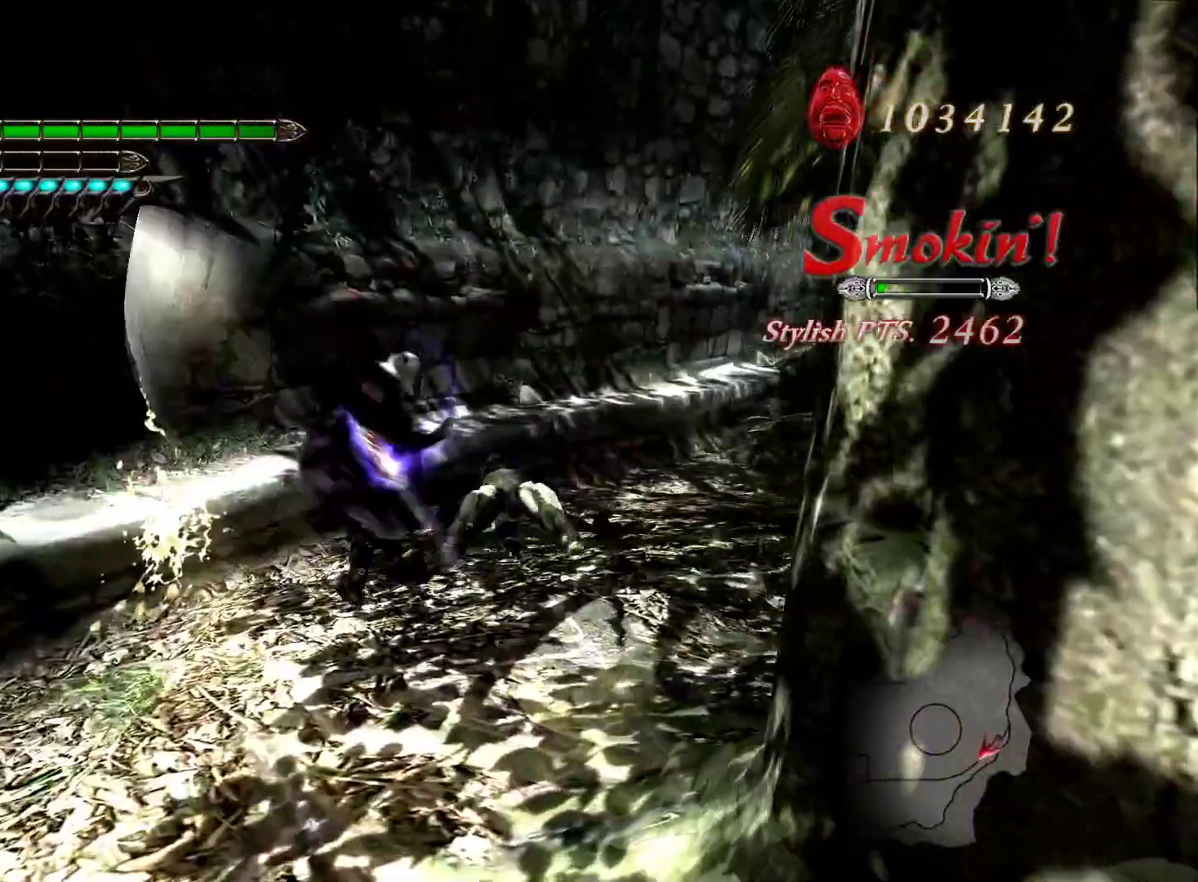
{"buttons": ["L1", "L2"], "left_stick": "down-left", "right_stick": "center", "events": [[350, "L2", "down"], [383, "left_stick", "down-left"]]}
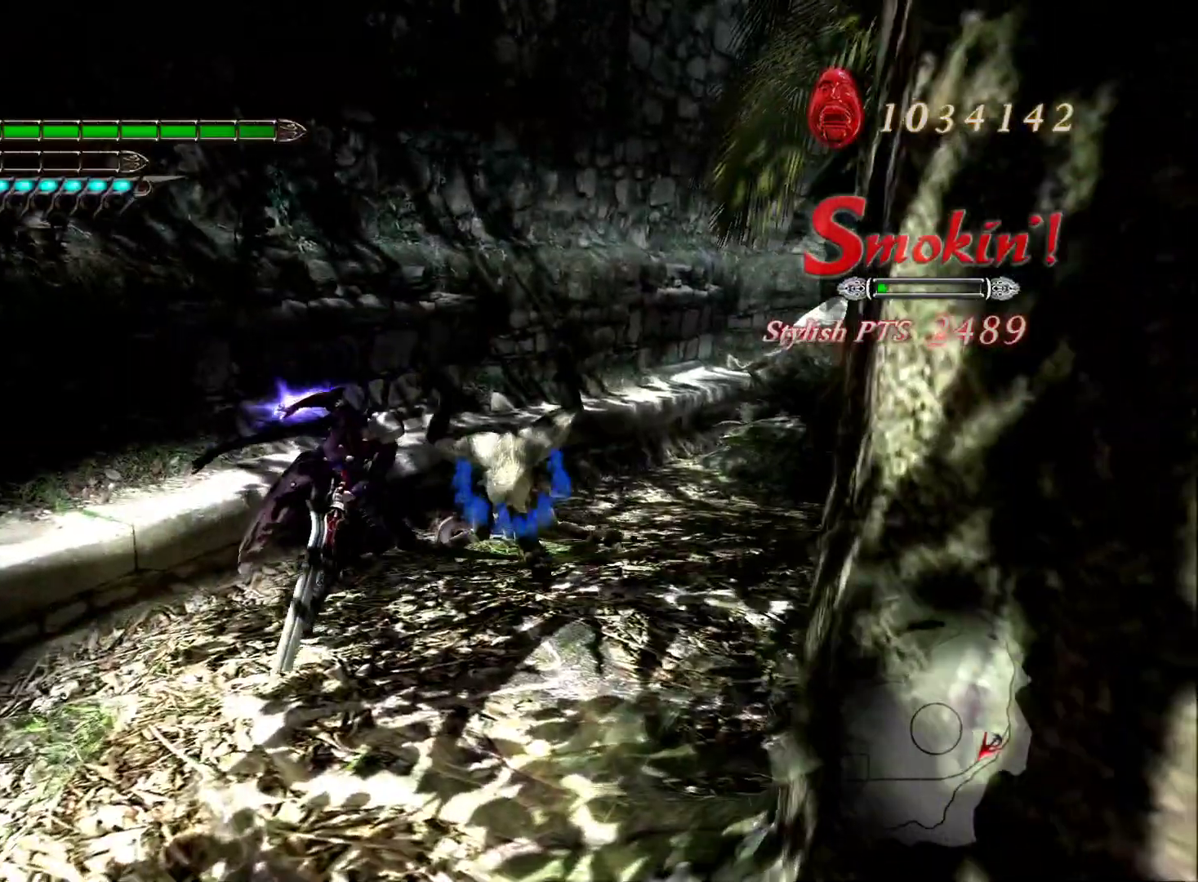
{"buttons": ["L1"], "left_stick": "center", "right_stick": "center", "events": [[67, "left_stick", "up-right"], [200, "SQUARE", "down"], [217, "left_stick", "center"], [233, "L2", "up"], [300, "SQUARE", "up"]]}
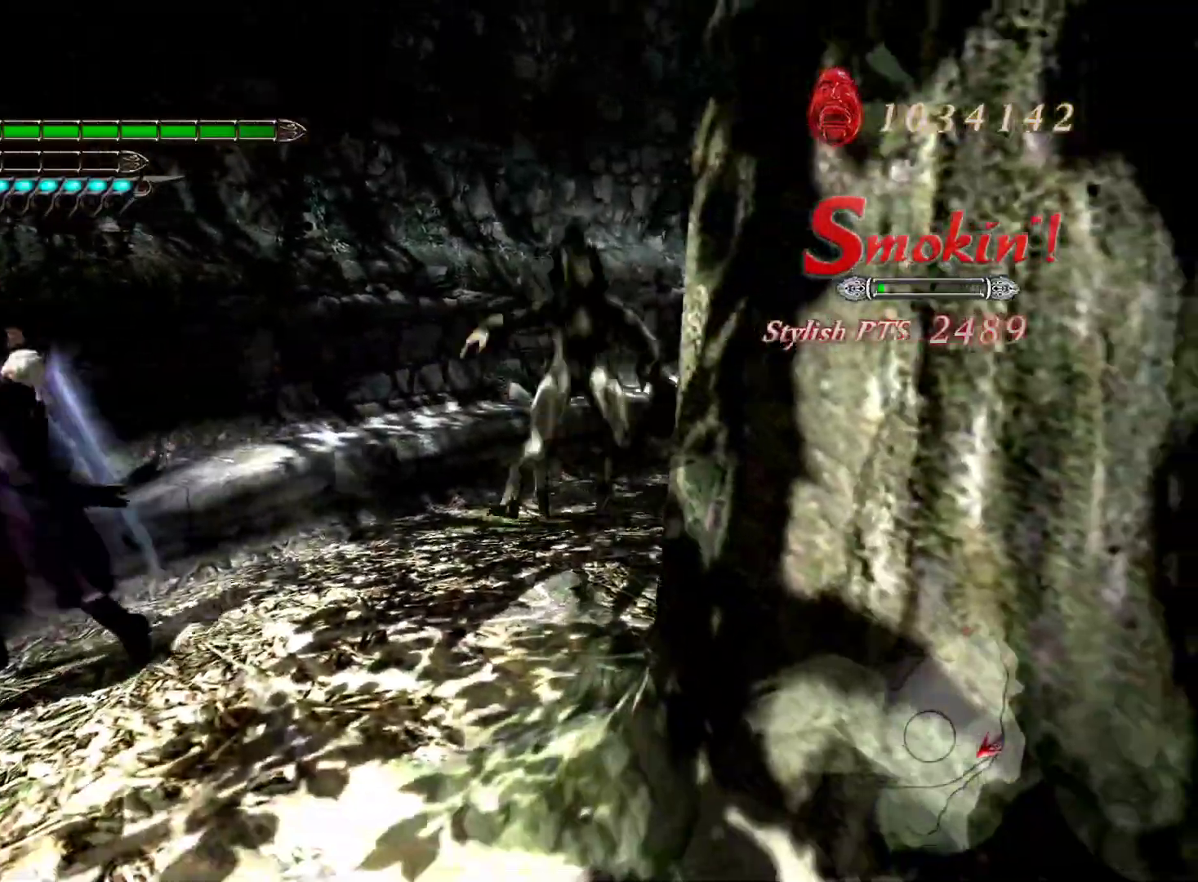
{"buttons": ["L1"], "left_stick": "center", "right_stick": "center", "events": [[300, "R1", "down"], [450, "R1", "up"]]}